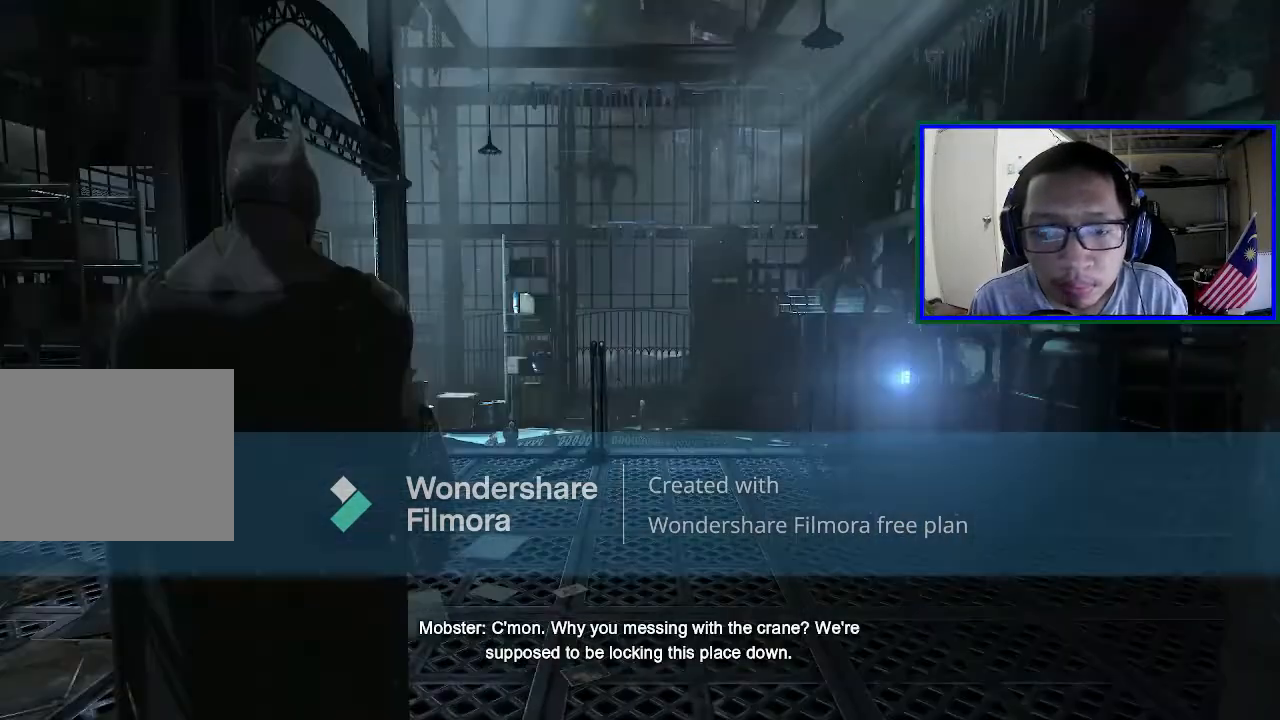
Gameplay with a controller (Xbox layout); each line is a JSON object with the inputs held at the frame after it. "events" lists button and stick changes between this image and that frame as [ms after this image, input, new state], when the widget could be followed in between. Not read: L3.
{"buttons": [], "left_stick": "center", "right_stick": "left", "events": [[500, "right_stick", "left"]]}
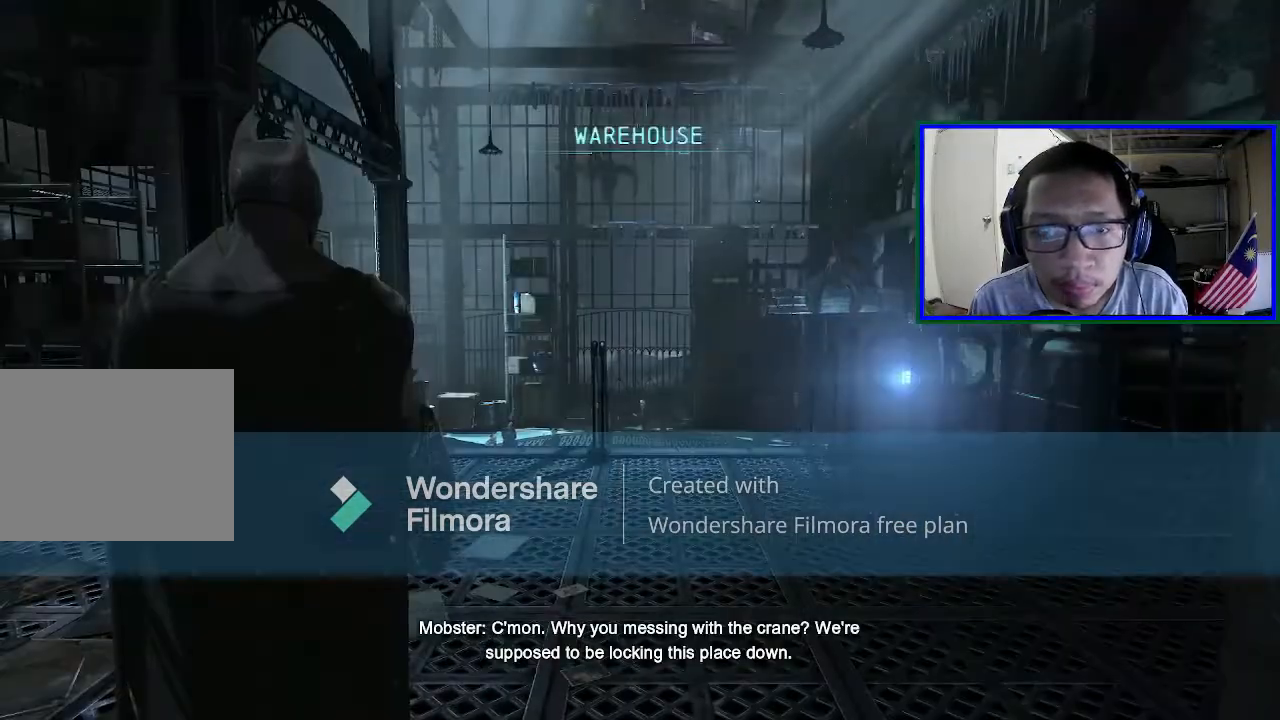
{"buttons": [], "left_stick": "center", "right_stick": "left", "events": [[100, "right_stick", "up-left"], [500, "right_stick", "left"]]}
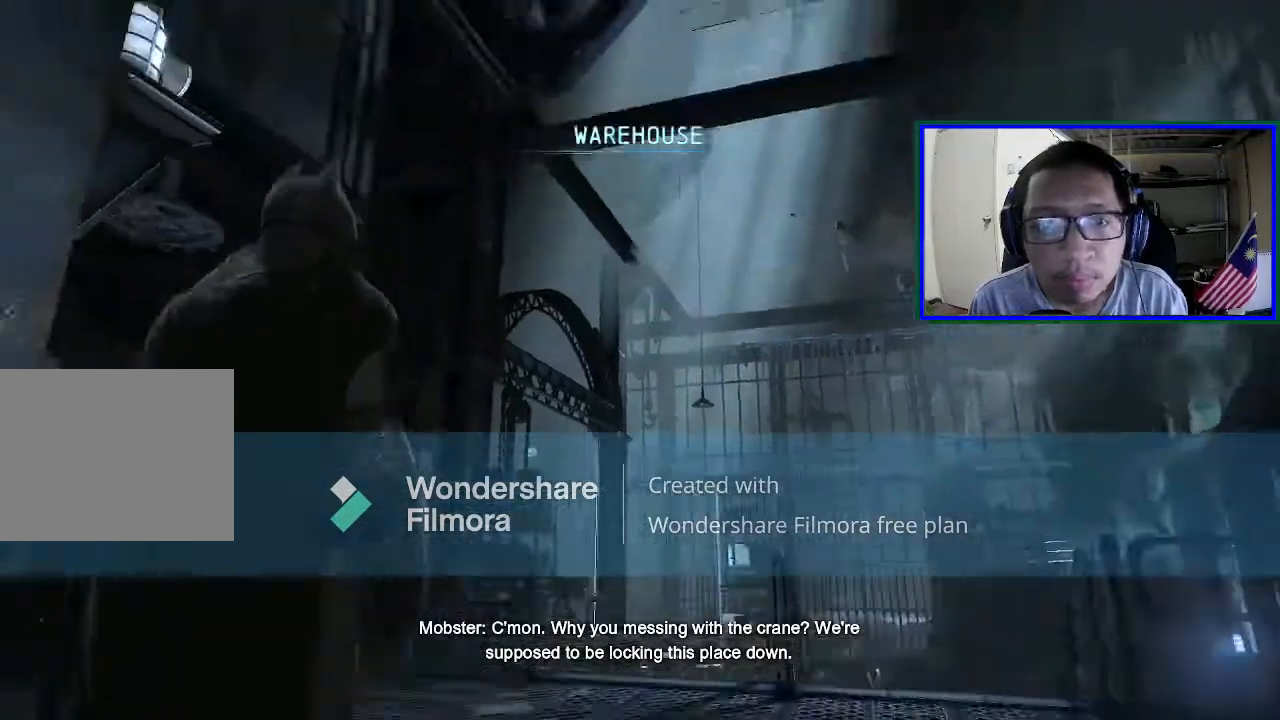
{"buttons": [], "left_stick": "center", "right_stick": "down-right"}
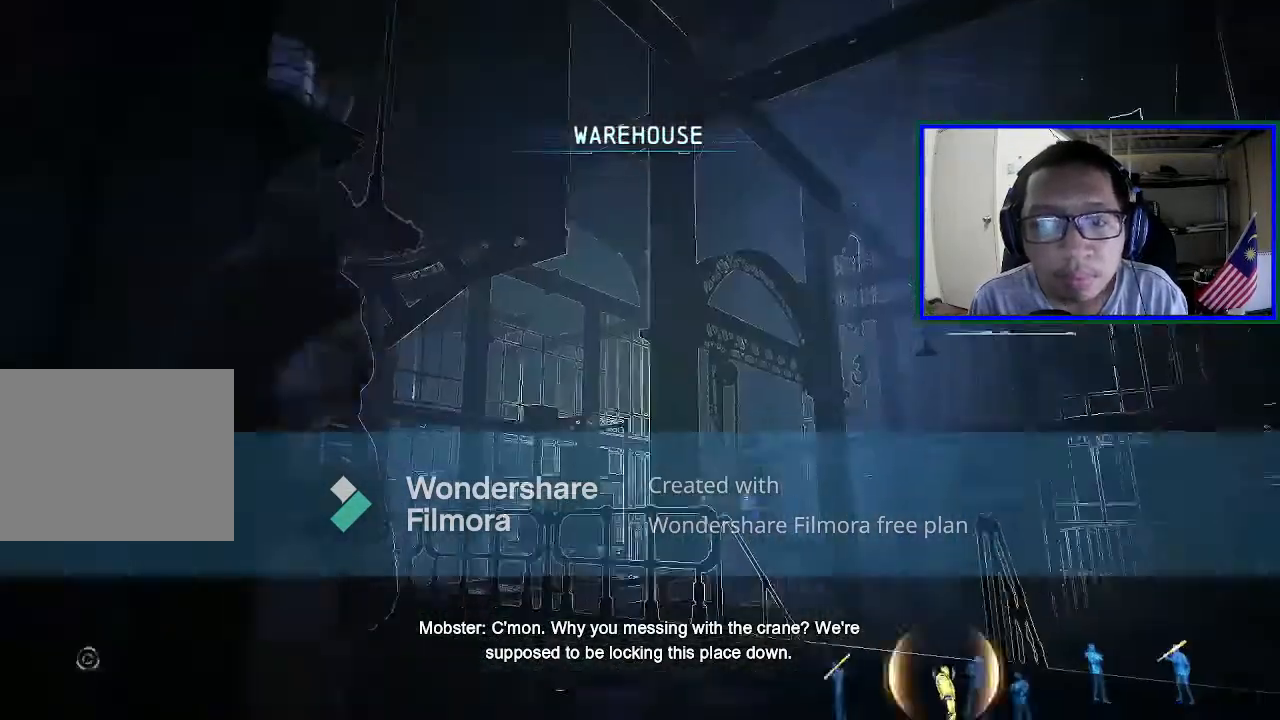
{"buttons": [], "left_stick": "center", "right_stick": "center", "events": [[300, "right_stick", "center"]]}
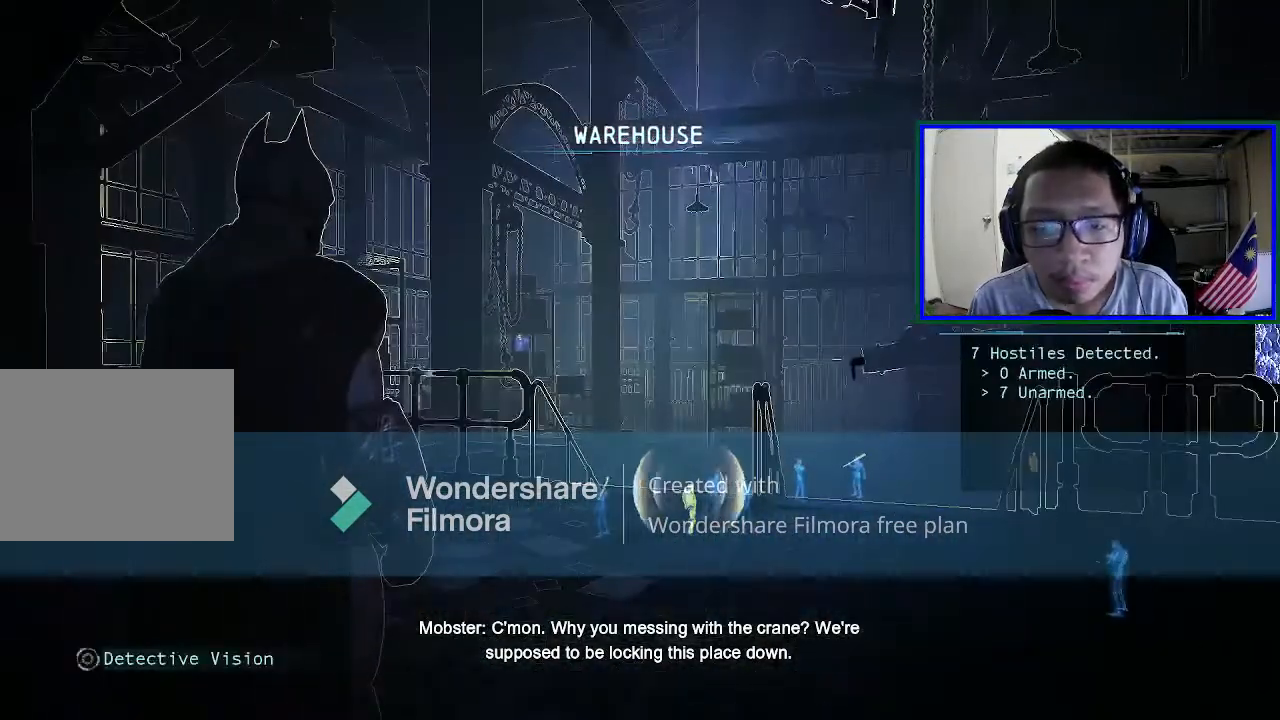
{"buttons": [], "left_stick": "center", "right_stick": "center", "events": []}
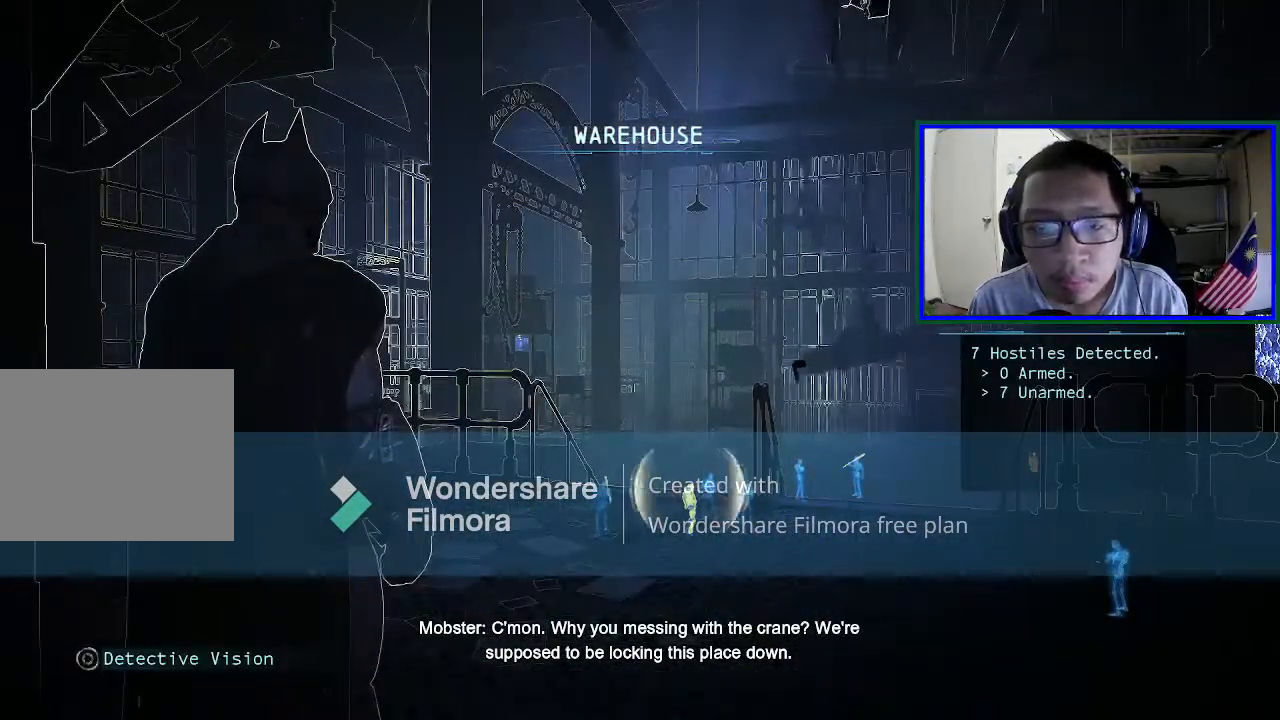
{"buttons": ["L1"], "left_stick": "center", "right_stick": "center", "events": [[367, "L1", "down"]]}
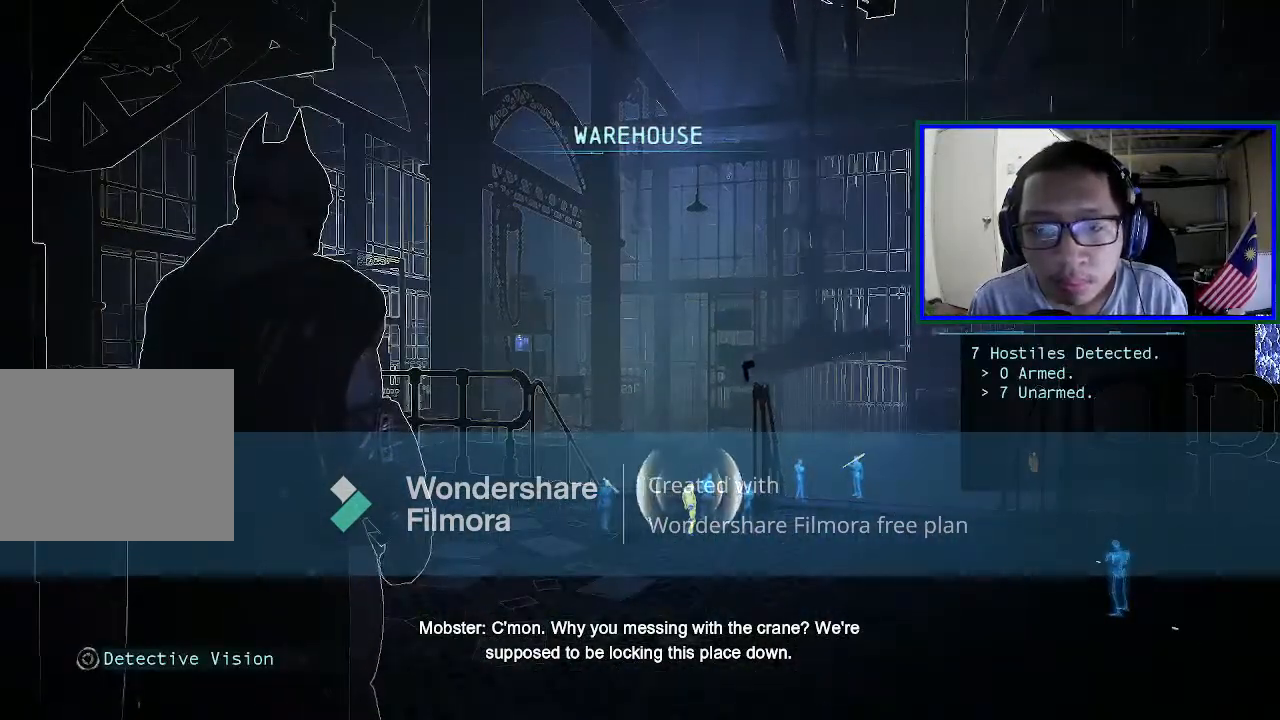
{"buttons": [], "left_stick": "up", "right_stick": "down", "events": [[100, "L1", "up"], [267, "left_stick", "up"], [300, "right_stick", "down"]]}
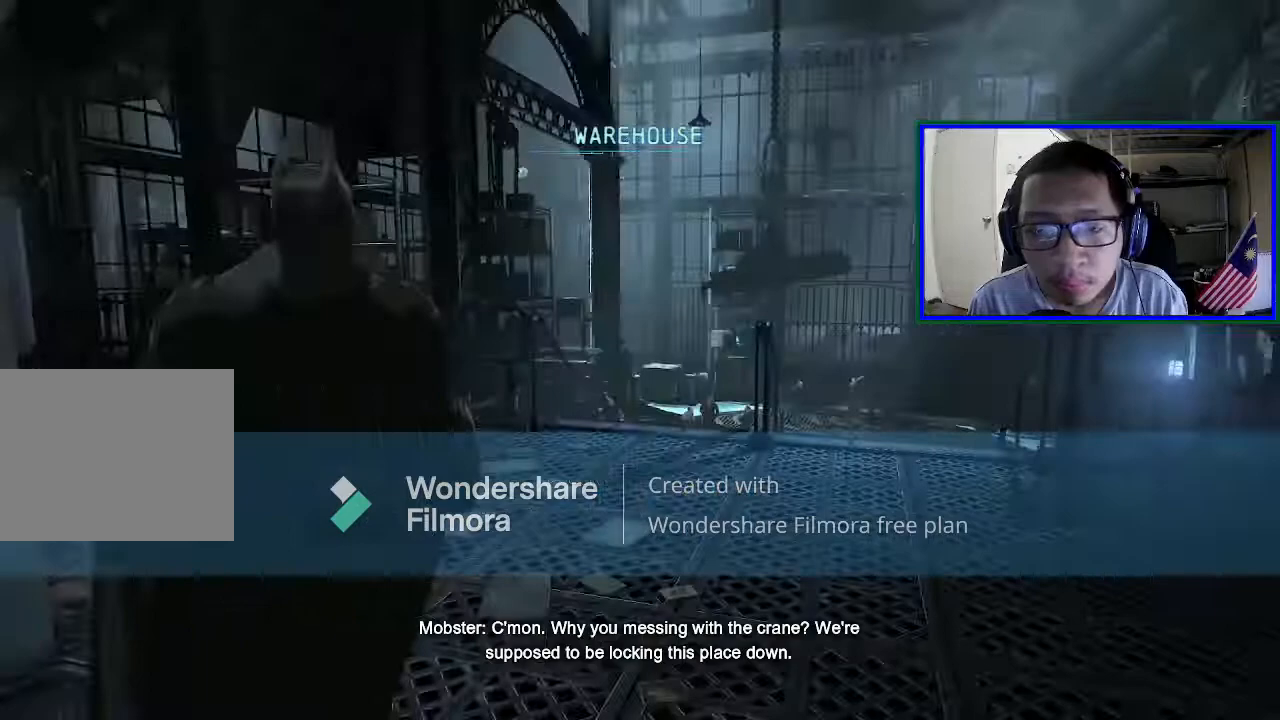
{"buttons": [], "left_stick": "up", "right_stick": "down", "events": [[100, "right_stick", "center"], [467, "right_stick", "down"]]}
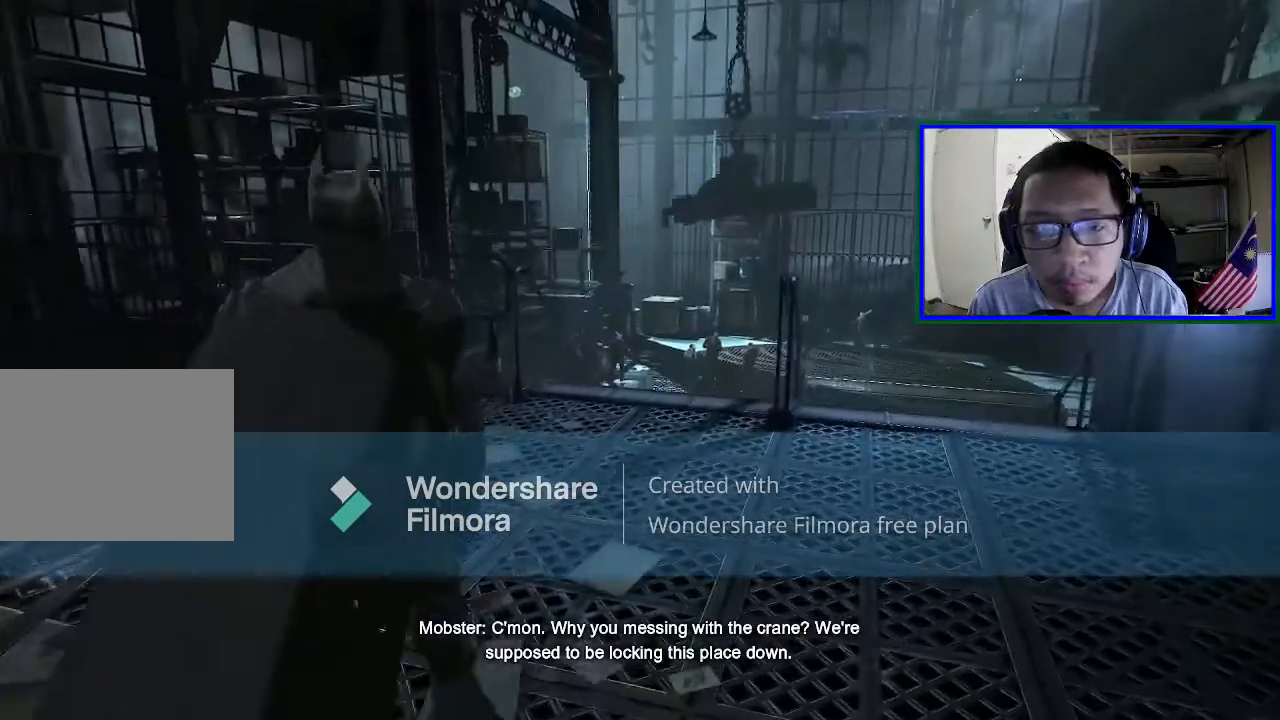
{"buttons": [], "left_stick": "center", "right_stick": "center", "events": [[133, "right_stick", "down-right"], [233, "right_stick", "center"], [433, "left_stick", "center"]]}
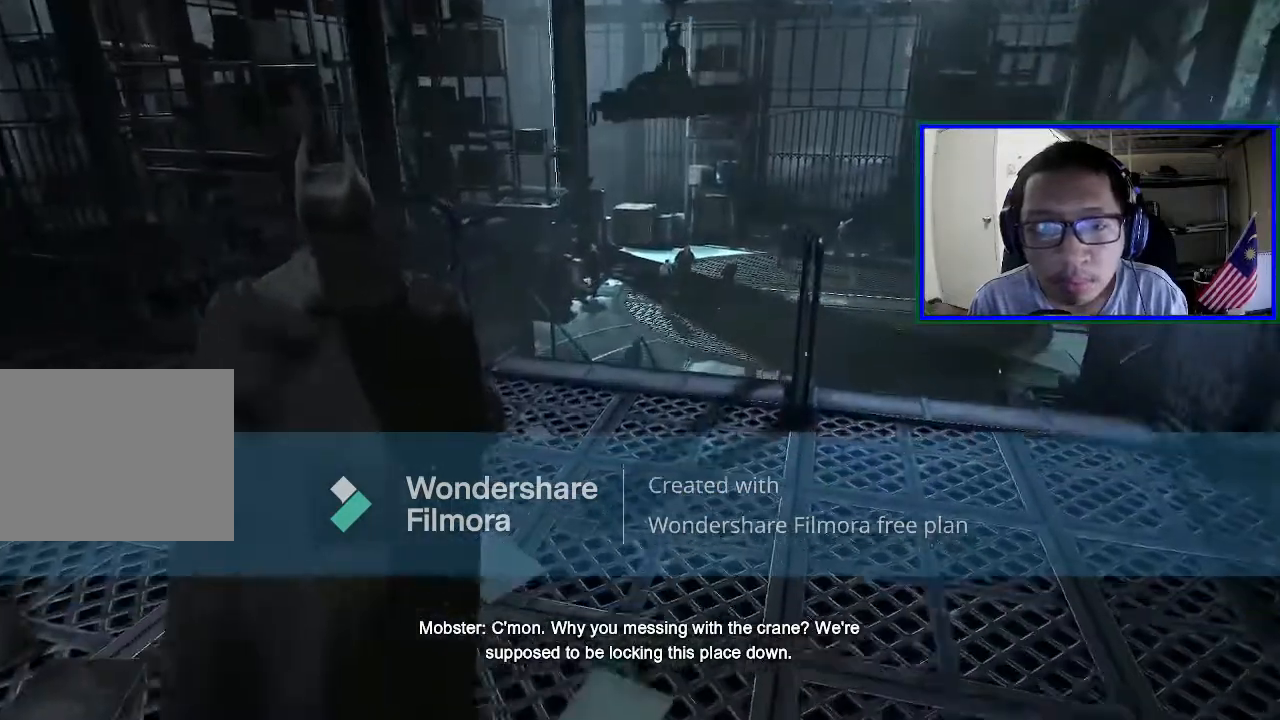
{"buttons": [], "left_stick": "center", "right_stick": "left", "events": [[33, "right_stick", "down"], [200, "right_stick", "center"], [433, "right_stick", "left"]]}
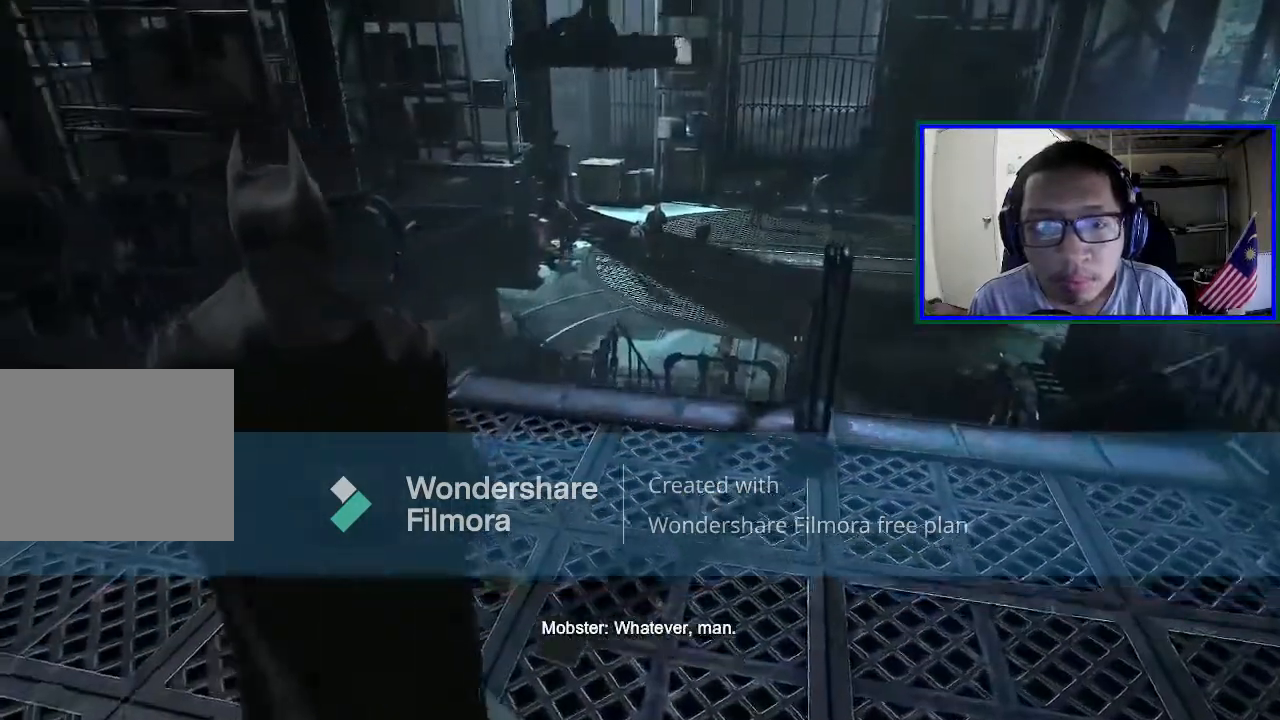
{"buttons": [], "left_stick": "center", "right_stick": "center", "events": [[100, "left_stick", "up-right"], [200, "right_stick", "center"], [300, "left_stick", "center"]]}
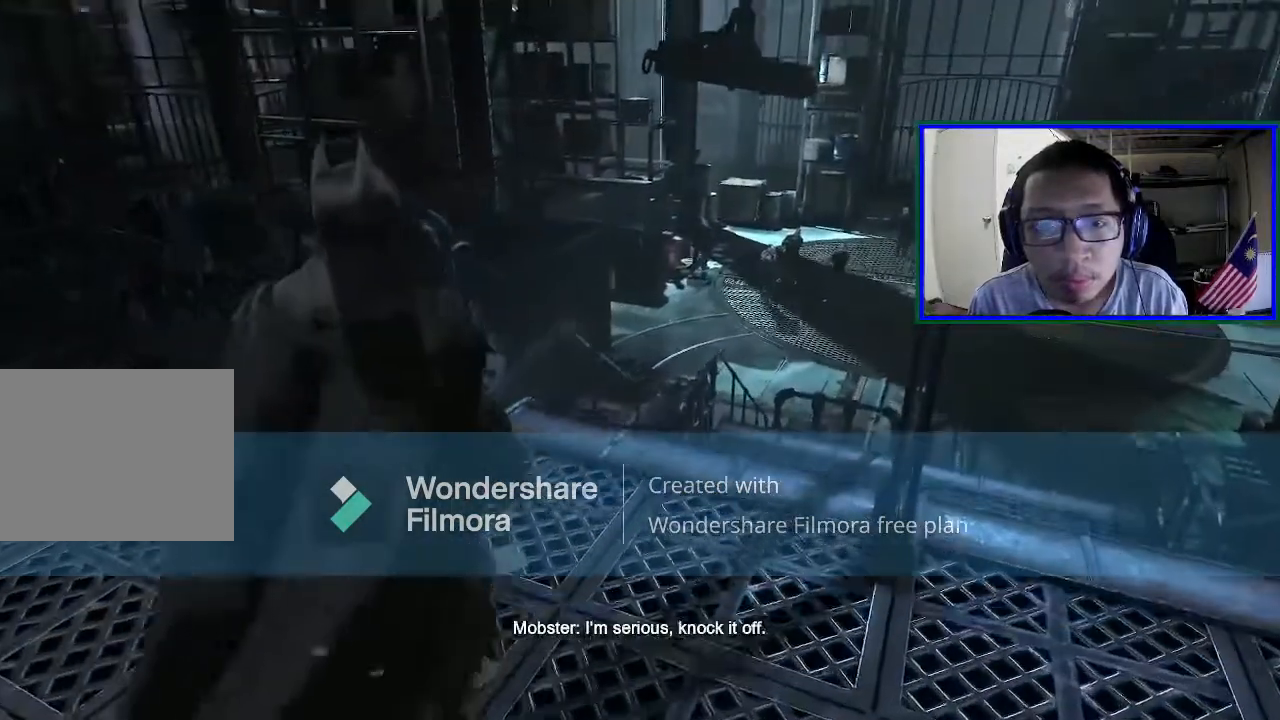
{"buttons": [], "left_stick": "center", "right_stick": "center", "events": [[100, "DPAD_UP", "down"], [267, "DPAD_UP", "up"]]}
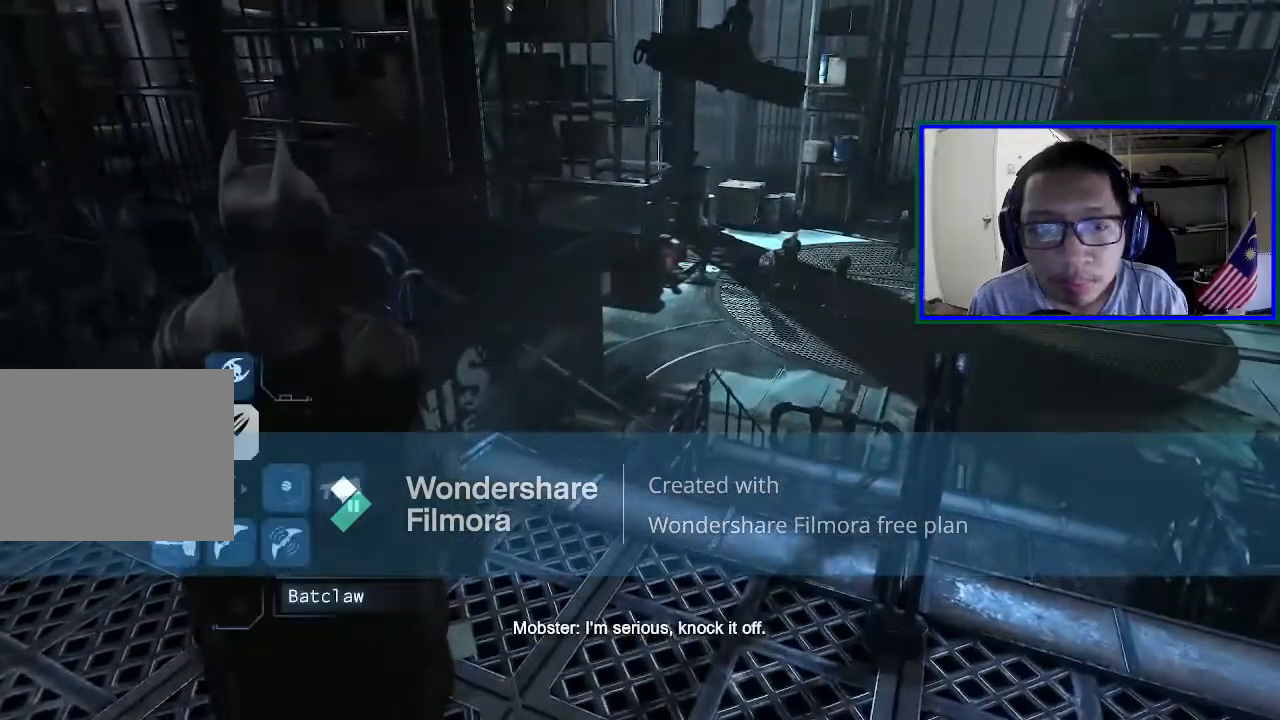
{"buttons": [], "left_stick": "center", "right_stick": "center", "events": []}
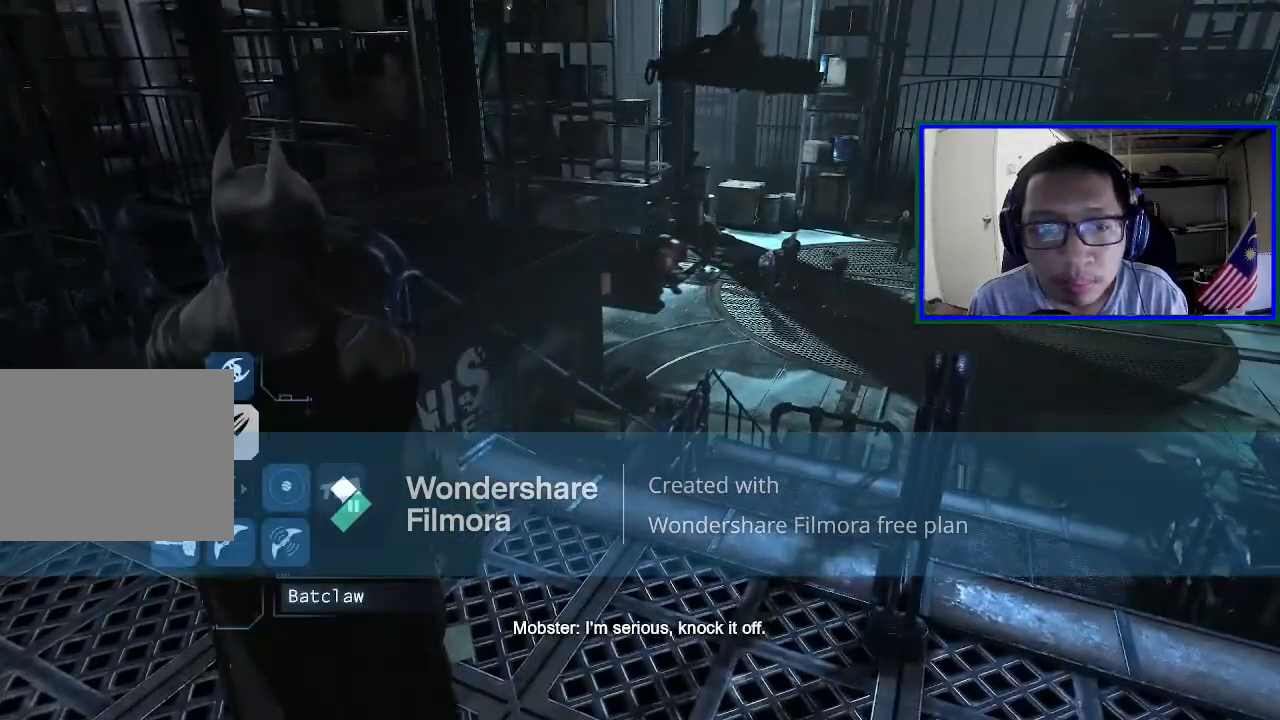
{"buttons": [], "left_stick": "center", "right_stick": "center", "events": []}
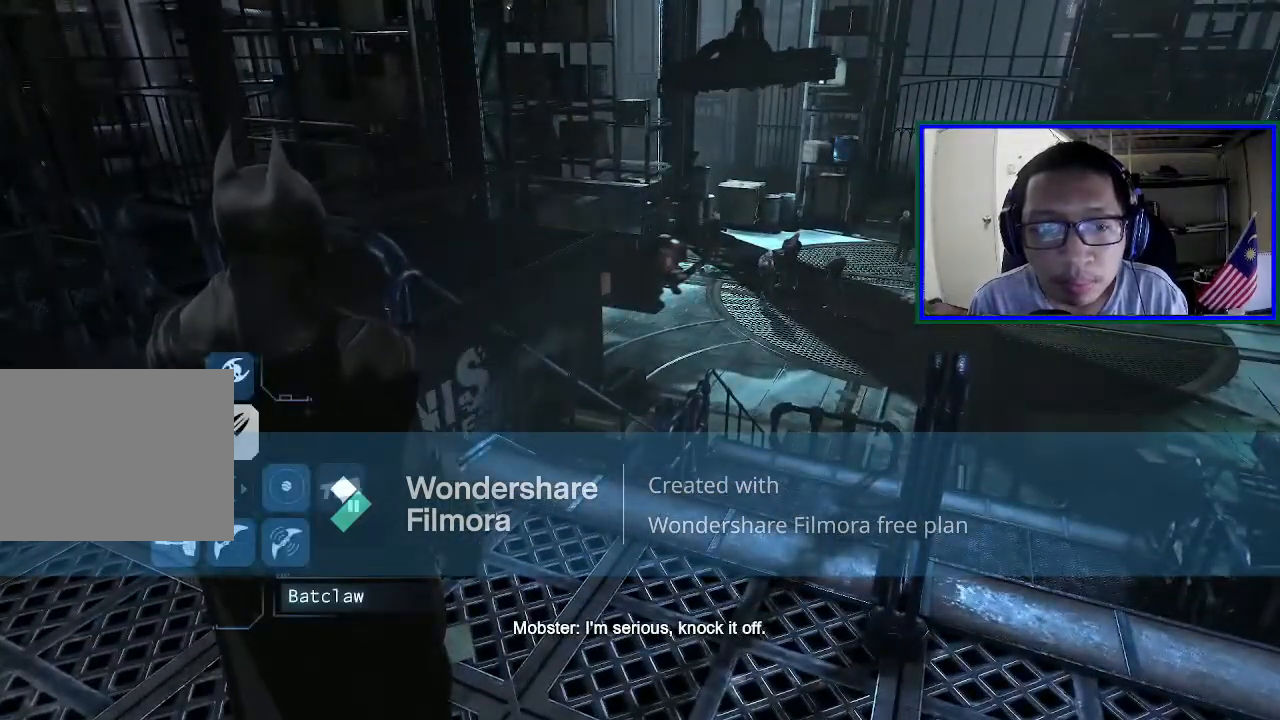
{"buttons": [], "left_stick": "center", "right_stick": "center", "events": [[267, "DPAD_UP", "down"], [367, "DPAD_UP", "up"]]}
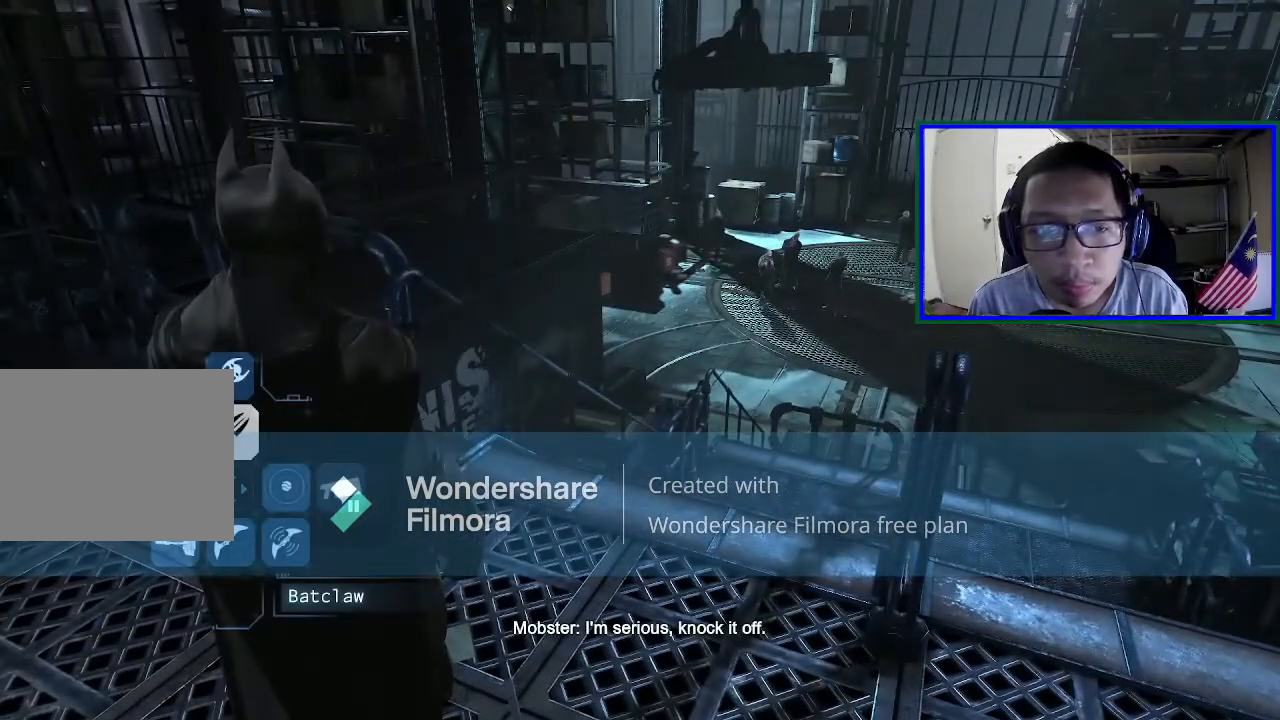
{"buttons": ["DPAD_UP"], "left_stick": "center", "right_stick": "center", "events": [[333, "DPAD_UP", "down"]]}
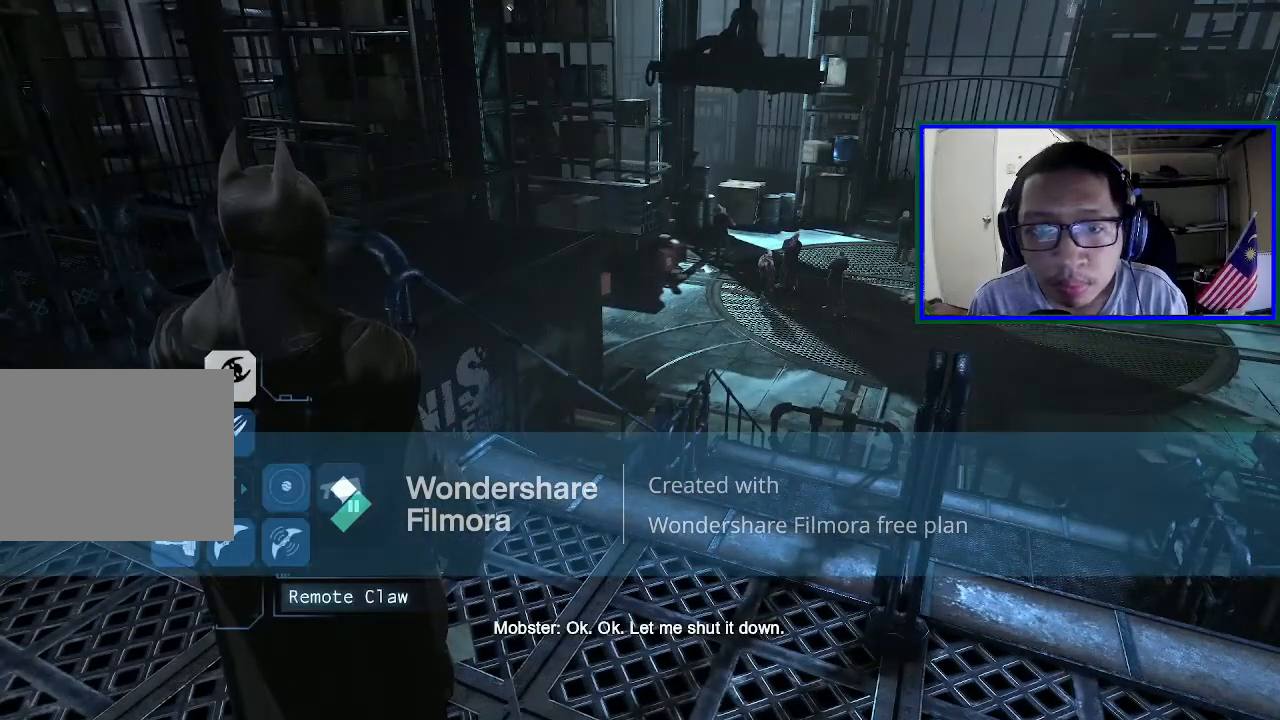
{"buttons": [], "left_stick": "center", "right_stick": "up-right", "events": [[33, "DPAD_UP", "up"], [367, "right_stick", "right"], [433, "right_stick", "up-right"]]}
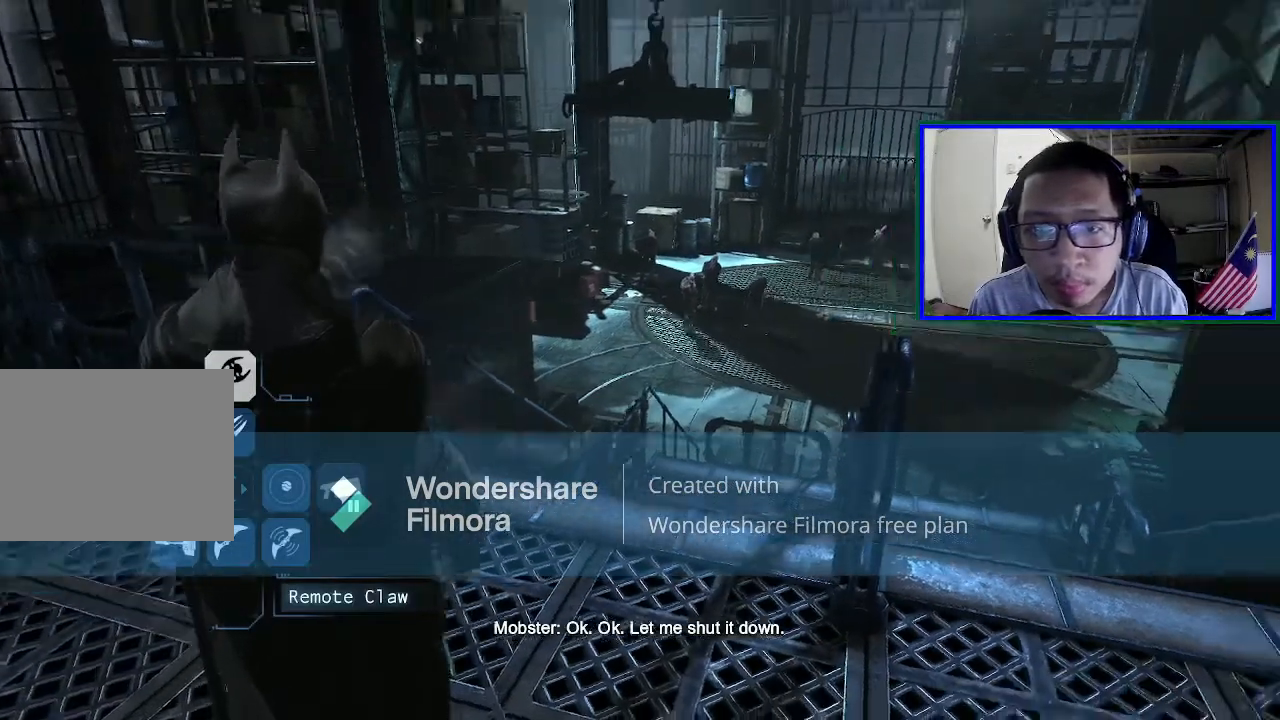
{"buttons": [], "left_stick": "center", "right_stick": "center", "events": [[100, "right_stick", "center"], [300, "L1", "down"], [500, "L1", "up"]]}
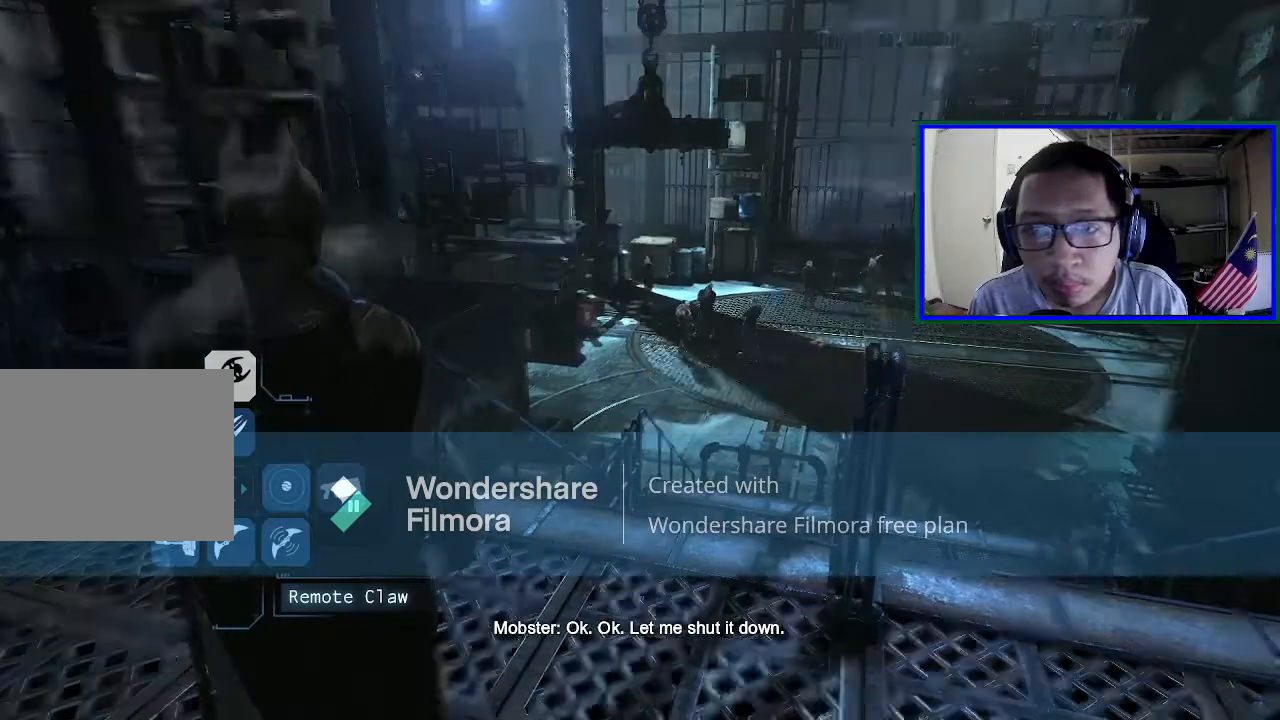
{"buttons": [], "left_stick": "center", "right_stick": "right", "events": [[267, "right_stick", "right"]]}
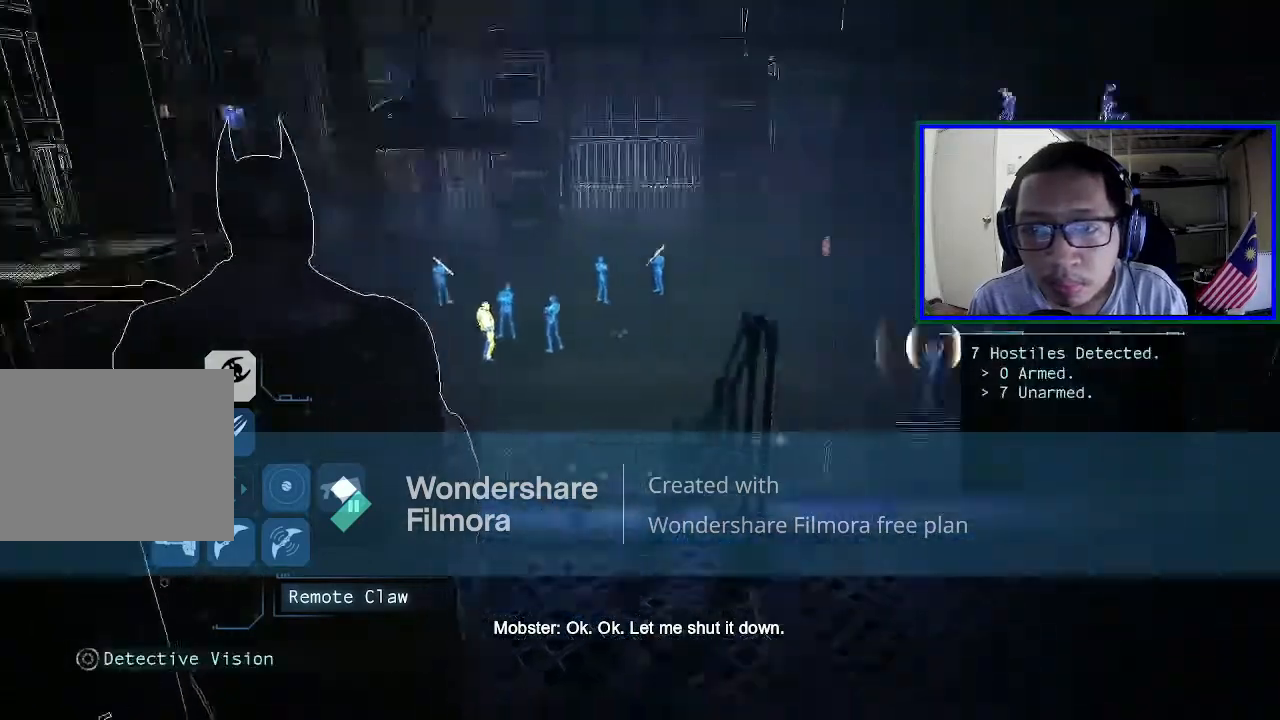
{"buttons": ["L1"], "left_stick": "up-left", "right_stick": "right", "events": [[33, "left_stick", "up-left"], [33, "right_stick", "center"], [333, "L1", "down"], [367, "right_stick", "right"]]}
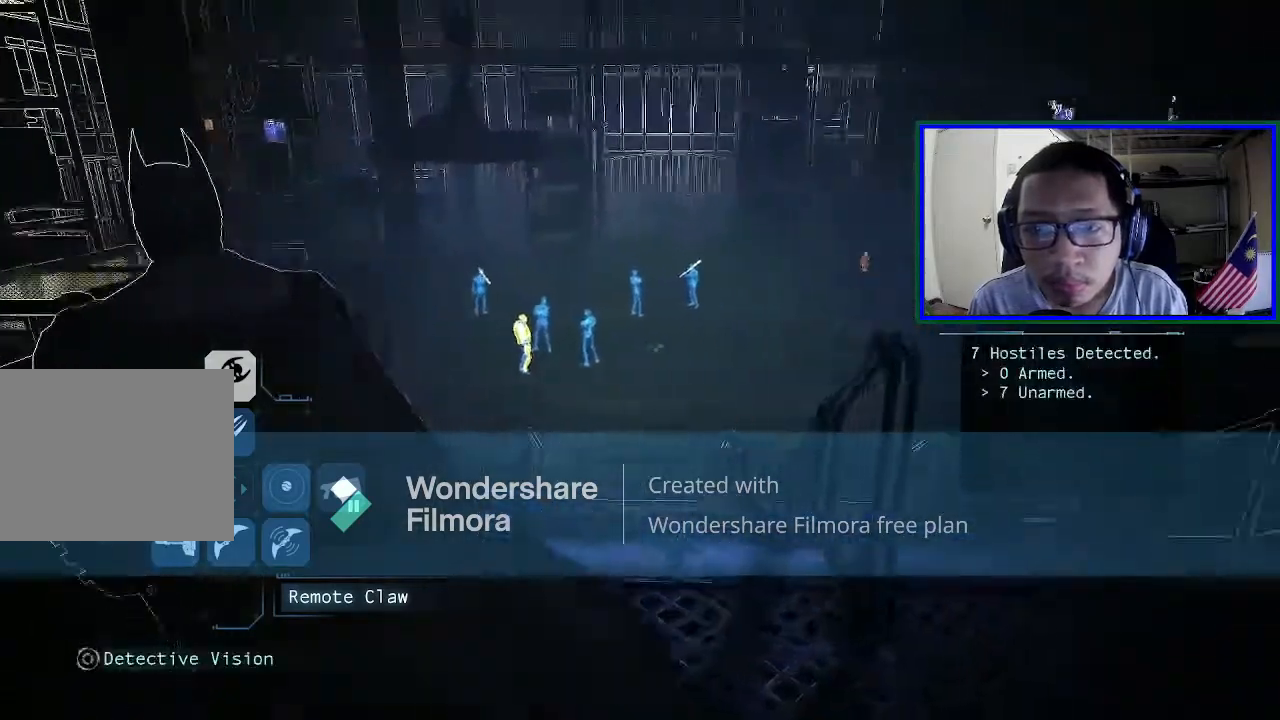
{"buttons": ["L2"], "left_stick": "center", "right_stick": "center", "events": [[33, "L1", "up"], [100, "left_stick", "center"], [200, "right_stick", "center"], [500, "L2", "down"]]}
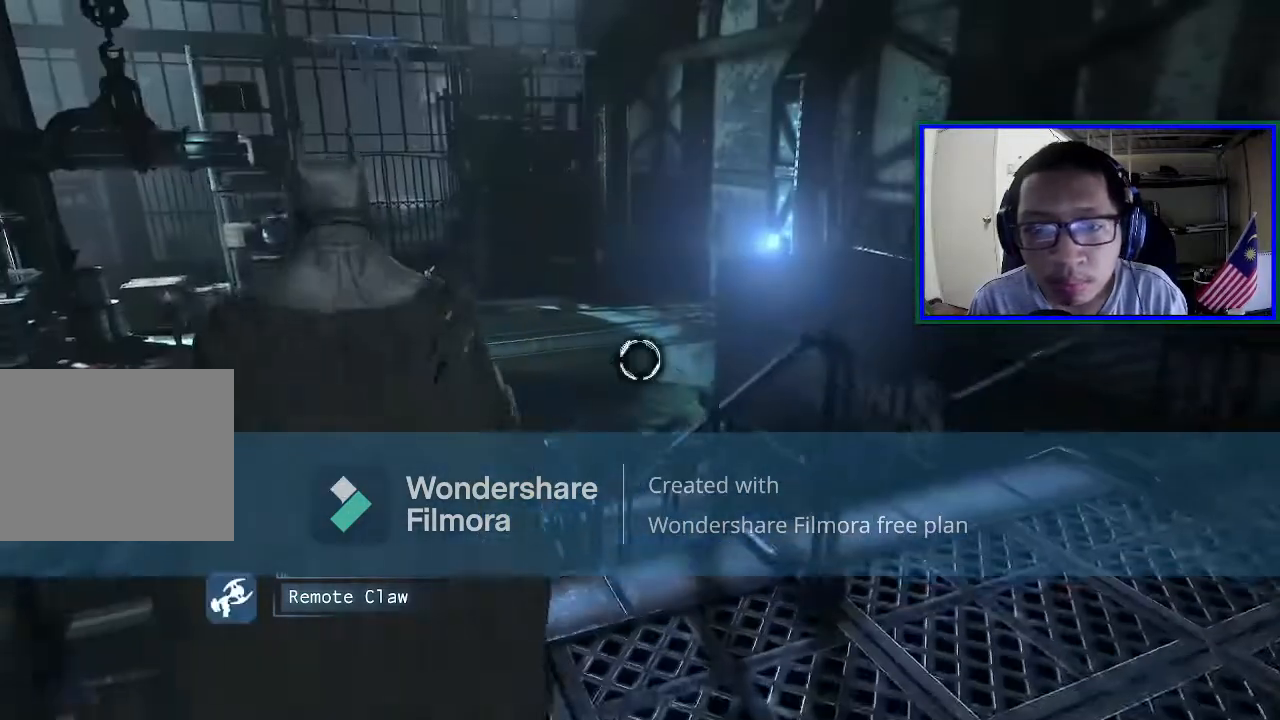
{"buttons": ["L2"], "left_stick": "center", "right_stick": "center", "events": [[133, "right_stick", "left"], [233, "right_stick", "up-left"], [333, "right_stick", "center"]]}
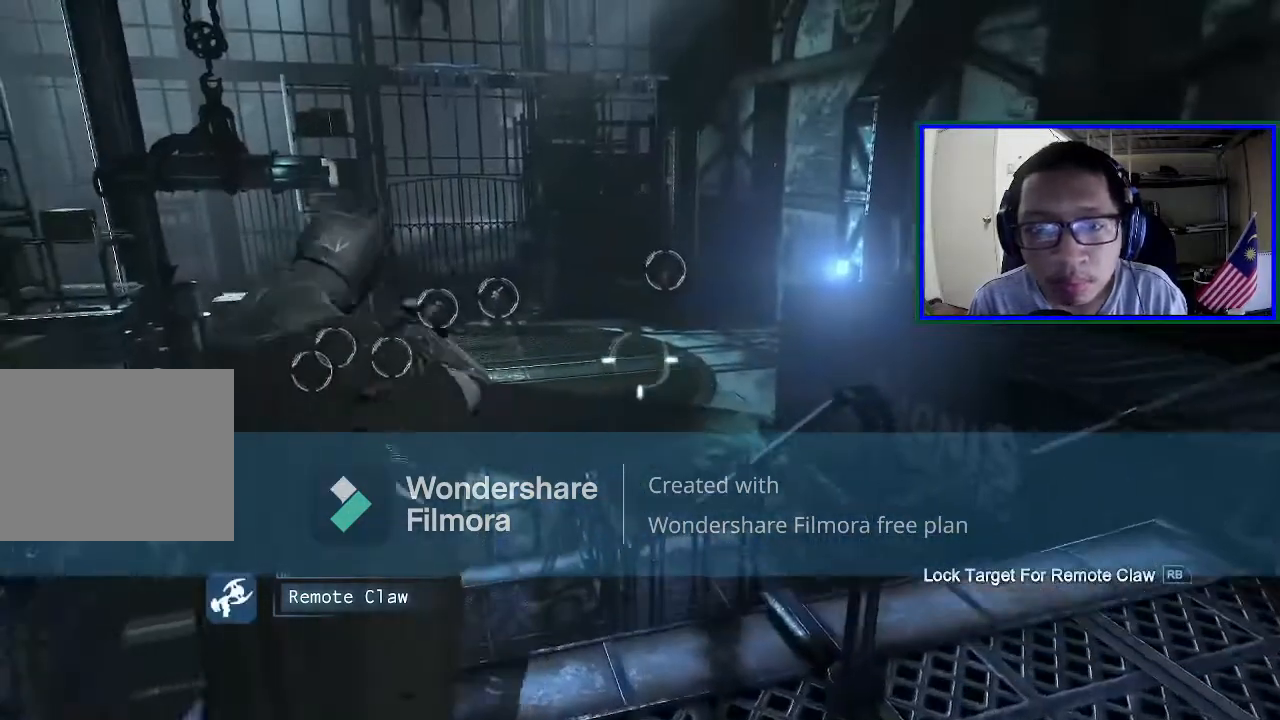
{"buttons": ["L2"], "left_stick": "center", "right_stick": "center", "events": [[233, "right_stick", "up"], [367, "right_stick", "center"]]}
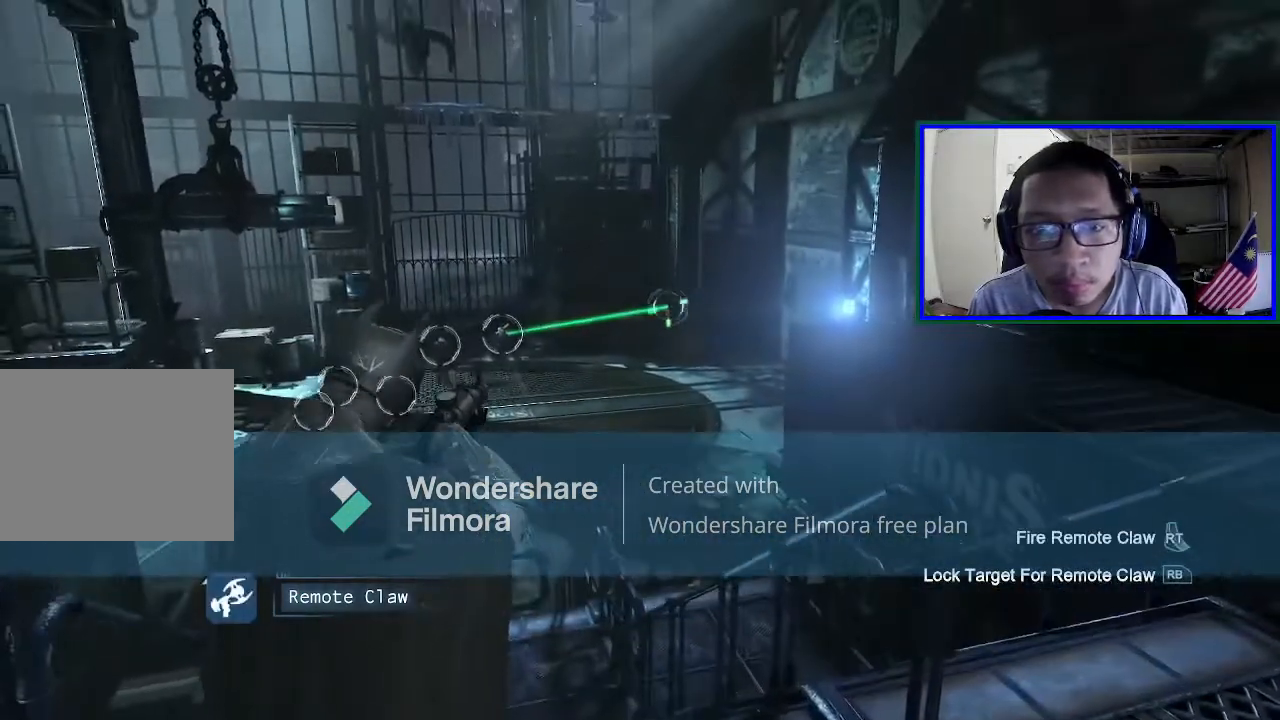
{"buttons": ["L2"], "left_stick": "center", "right_stick": "center", "events": []}
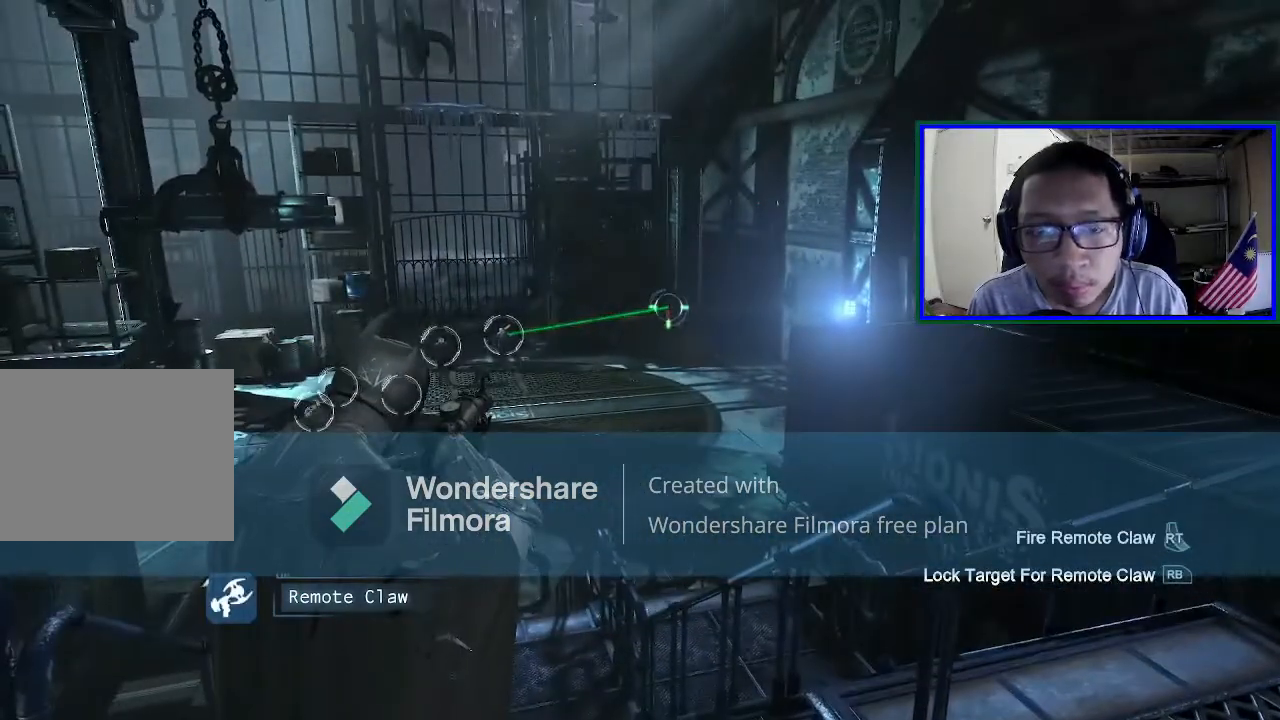
{"buttons": ["L2", "R2"], "left_stick": "center", "right_stick": "center", "events": [[233, "R2", "down"]]}
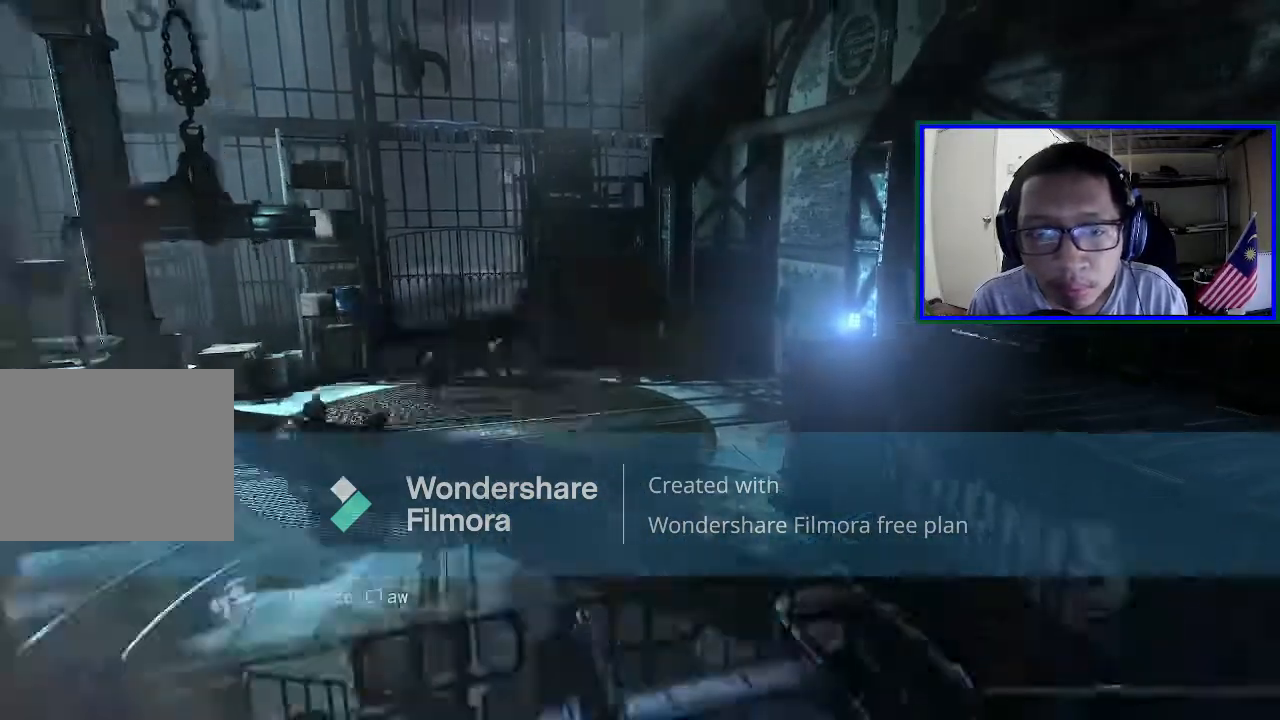
{"buttons": [], "left_stick": "center", "right_stick": "center", "events": [[67, "R2", "up"], [233, "L2", "up"]]}